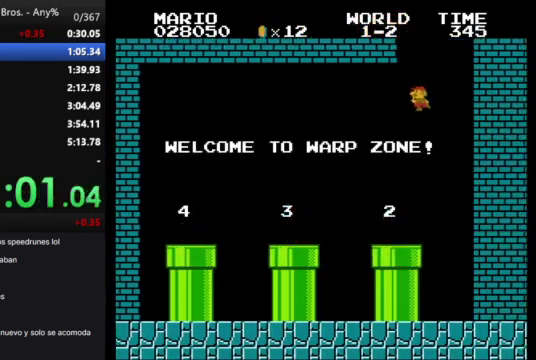
Gameplay with a controller (Nintendo layout); each line is a JSON object with the inputs held at the frame after it. "events" lists button and stick changes between this image and that frame as [ms after this image, input, new state], when the widget could be followed in between. Not read: L3 R3.
{"buttons": ["A", "B", "DPAD_LEFT"], "events": [[167, "DPAD_LEFT", "up"], [167, "DPAD_UP", "down"], [333, "DPAD_LEFT", "down"], [333, "DPAD_UP", "up"], [500, "A", "down"]]}
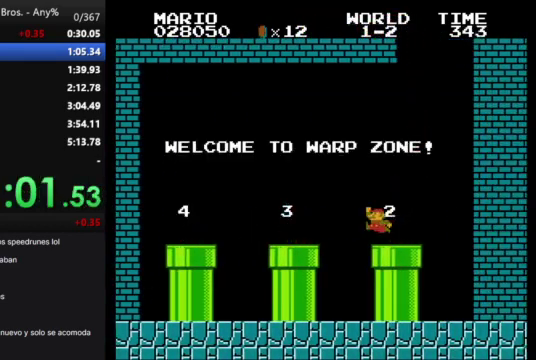
{"buttons": ["A", "B", "DPAD_LEFT"], "events": []}
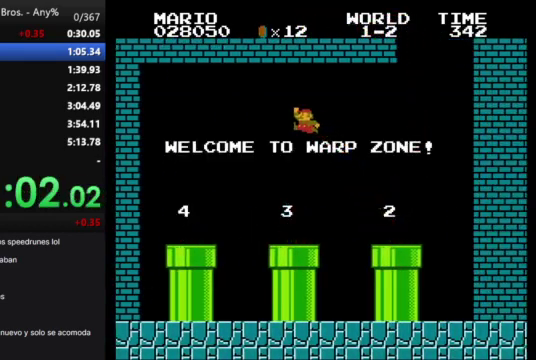
{"buttons": ["B"], "events": [[300, "A", "up"], [467, "DPAD_LEFT", "up"]]}
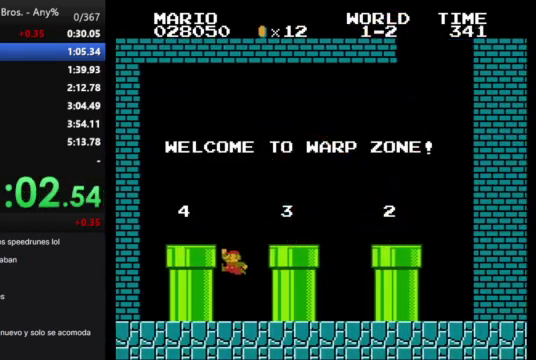
{"buttons": ["A", "B", "DPAD_LEFT"], "events": [[200, "A", "down"], [333, "DPAD_LEFT", "down"]]}
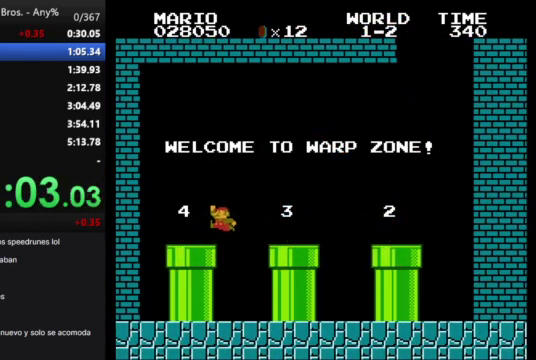
{"buttons": ["B", "DPAD_DOWN"], "events": [[33, "A", "up"], [333, "DPAD_LEFT", "up"], [400, "DPAD_DOWN", "down"]]}
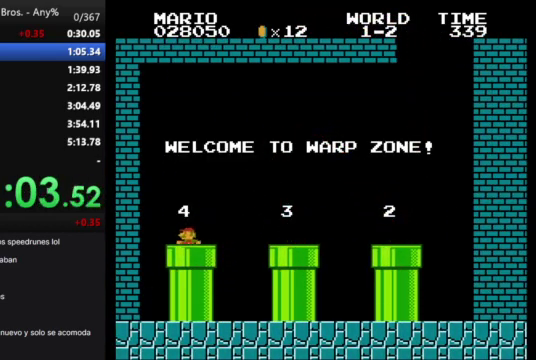
{"buttons": ["B", "DPAD_RIGHT"], "events": [[300, "DPAD_DOWN", "up"], [367, "DPAD_RIGHT", "down"]]}
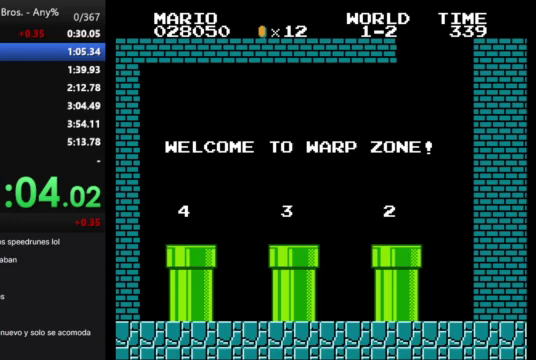
{"buttons": ["B", "DPAD_RIGHT"], "events": []}
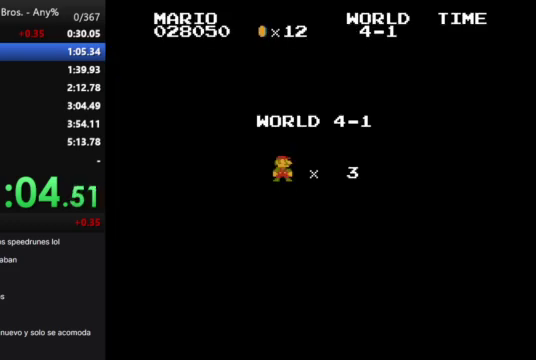
{"buttons": ["B", "DPAD_RIGHT"], "events": []}
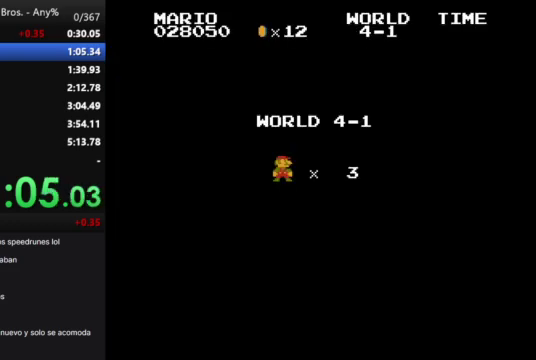
{"buttons": ["B", "DPAD_RIGHT"], "events": []}
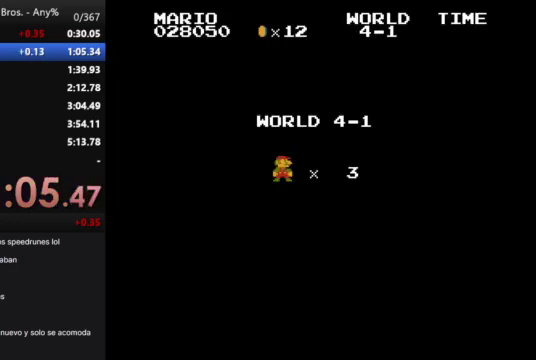
{"buttons": ["B", "DPAD_RIGHT"], "events": []}
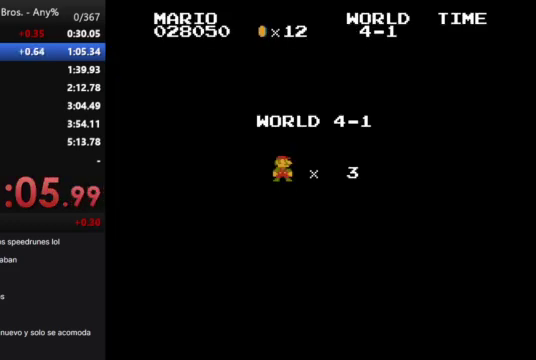
{"buttons": ["B", "DPAD_RIGHT"], "events": []}
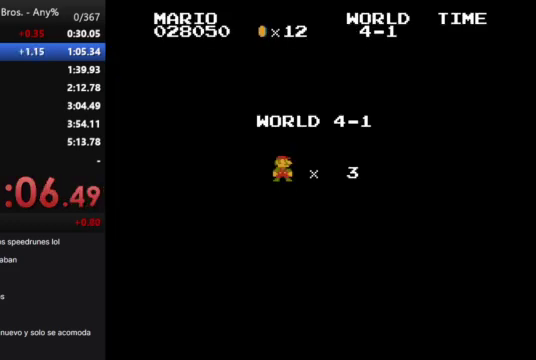
{"buttons": ["B", "DPAD_RIGHT"], "events": []}
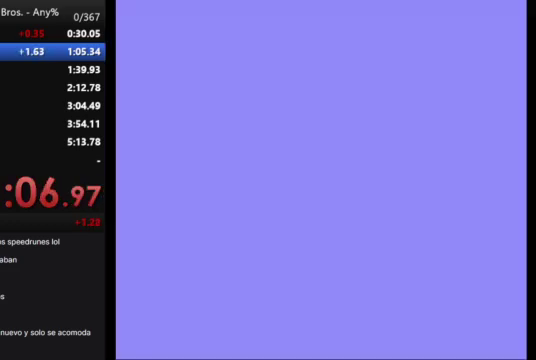
{"buttons": ["B", "DPAD_RIGHT"], "events": []}
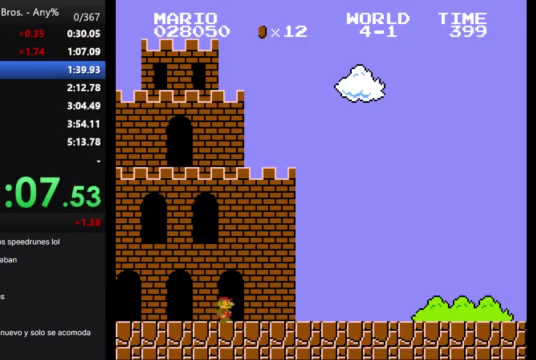
{"buttons": ["B", "DPAD_RIGHT"], "events": []}
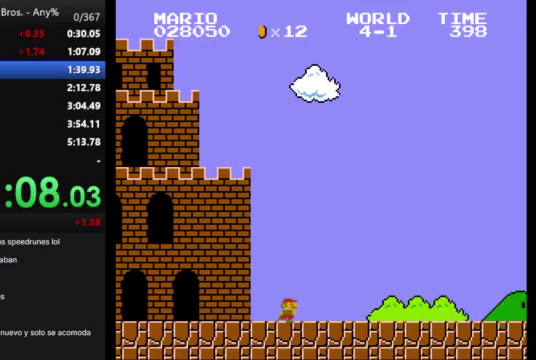
{"buttons": ["B", "DPAD_RIGHT"], "events": []}
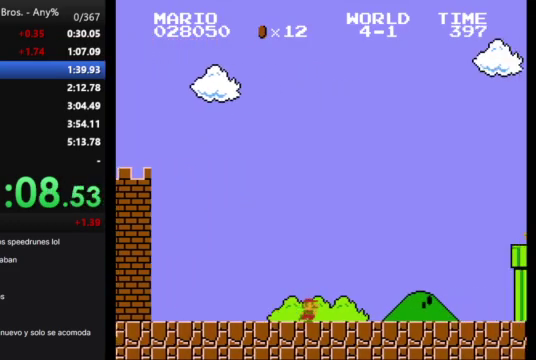
{"buttons": ["A", "B", "DPAD_RIGHT"], "events": [[433, "A", "down"]]}
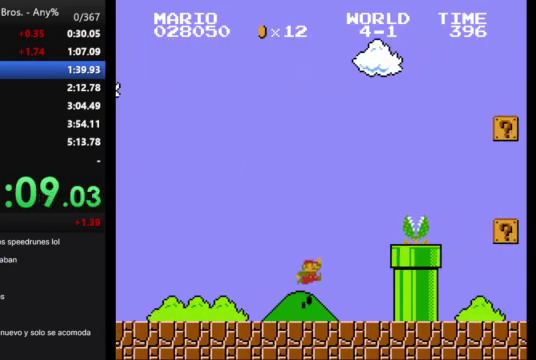
{"buttons": ["B", "DPAD_RIGHT"], "events": [[333, "A", "up"]]}
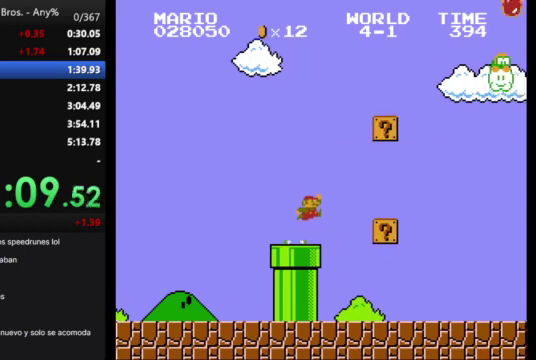
{"buttons": ["B", "DPAD_RIGHT"], "events": []}
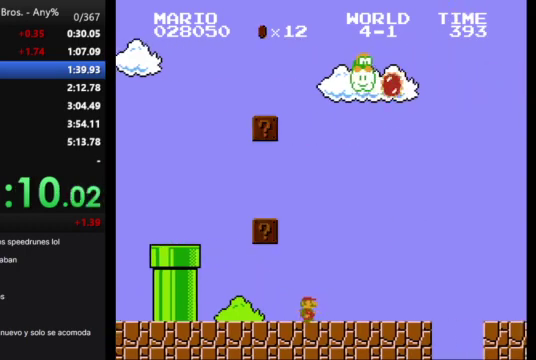
{"buttons": ["B", "DPAD_RIGHT"], "events": [[367, "A", "down"], [500, "A", "up"]]}
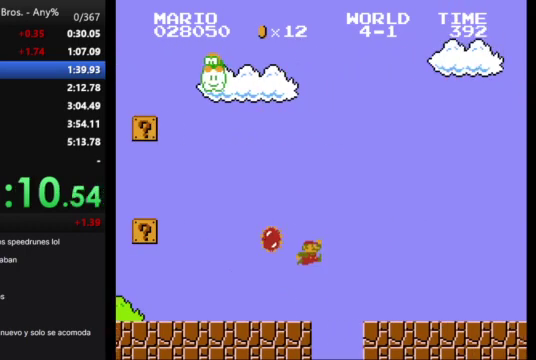
{"buttons": ["B", "DPAD_RIGHT"], "events": []}
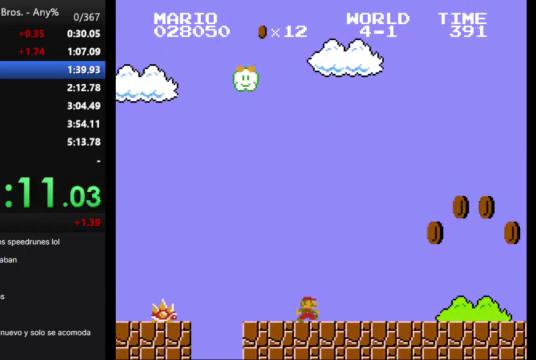
{"buttons": ["A", "B", "DPAD_RIGHT"], "events": [[300, "A", "down"]]}
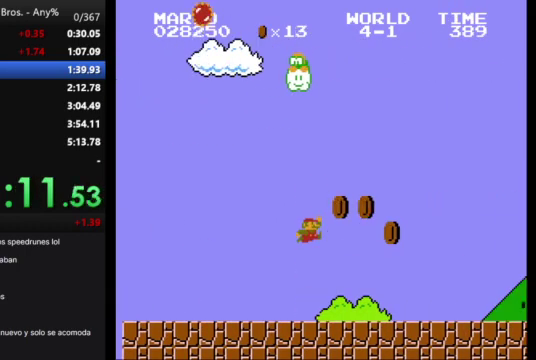
{"buttons": ["B", "DPAD_RIGHT"], "events": [[167, "A", "up"]]}
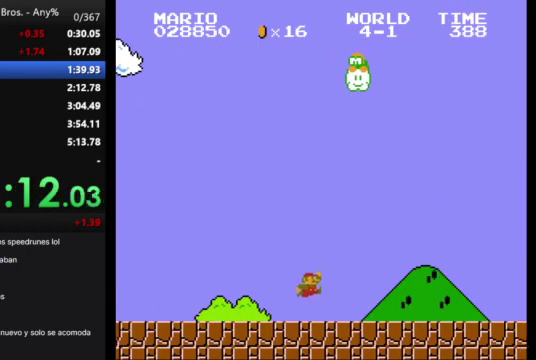
{"buttons": ["B", "DPAD_RIGHT"], "events": []}
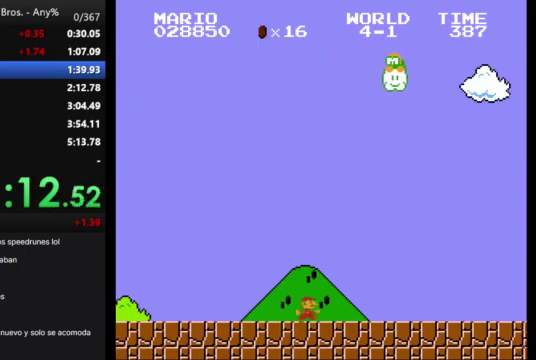
{"buttons": ["B", "DPAD_RIGHT"], "events": []}
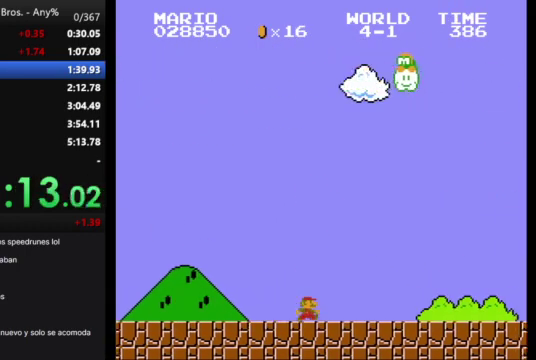
{"buttons": ["A", "B", "DPAD_RIGHT"], "events": [[467, "A", "down"]]}
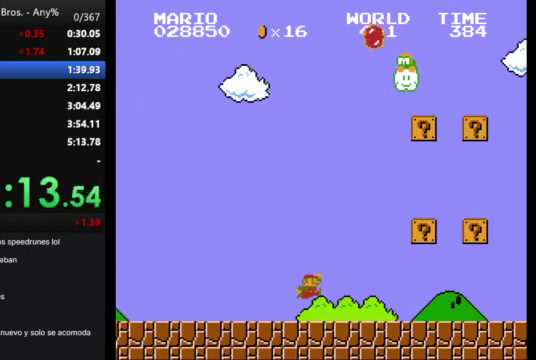
{"buttons": ["B", "DPAD_RIGHT"], "events": [[300, "A", "up"]]}
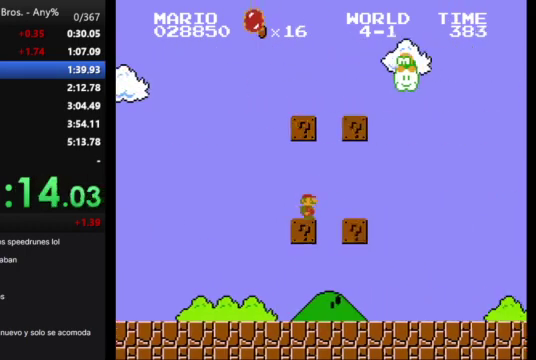
{"buttons": ["B", "DPAD_RIGHT"], "events": [[100, "A", "down"], [200, "A", "up"]]}
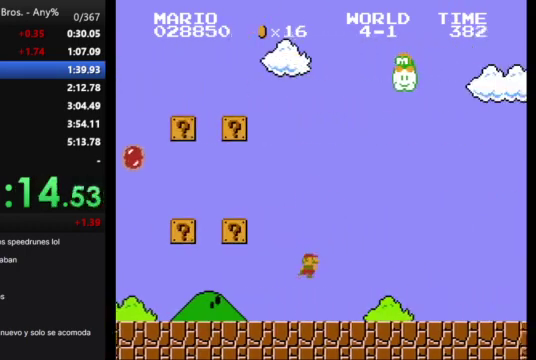
{"buttons": ["B", "DPAD_RIGHT"], "events": []}
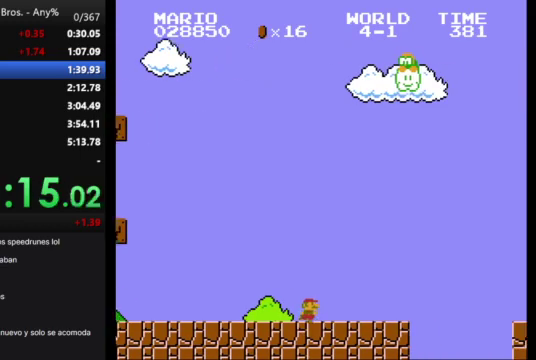
{"buttons": ["A", "B", "DPAD_RIGHT"], "events": [[200, "A", "down"]]}
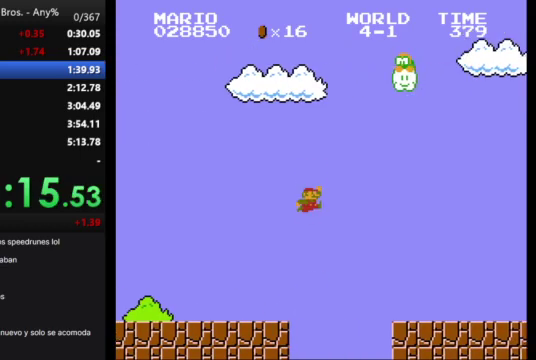
{"buttons": ["B", "DPAD_RIGHT"], "events": [[200, "A", "up"]]}